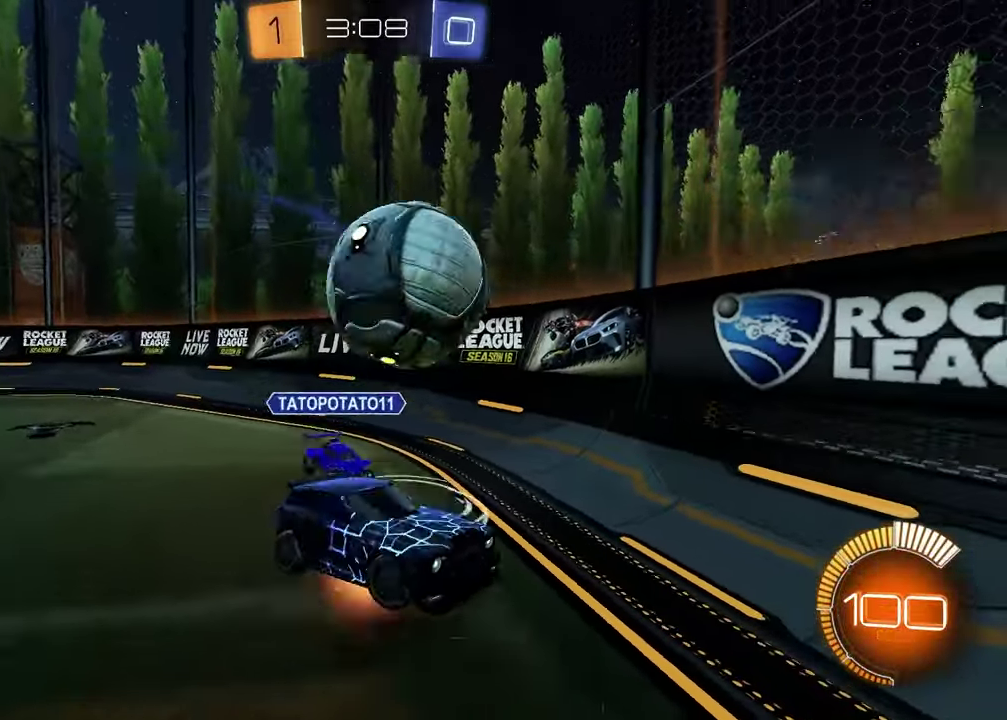
Gameplay with a controller (PlayStation layout); each line is a JSON object with the inputs held at the frame after it. "events" lists button and stick changes between this image and that frame as [ms after this image, input, new state], when the widget could be followed in between.
{"buttons": ["R1"], "left_stick": "down", "right_stick": "center", "events": [[17, "L1", "up"], [133, "CROSS", "up"], [300, "R1", "up"], [400, "left_stick", "down-left"], [450, "left_stick", "down"], [500, "R1", "down"]]}
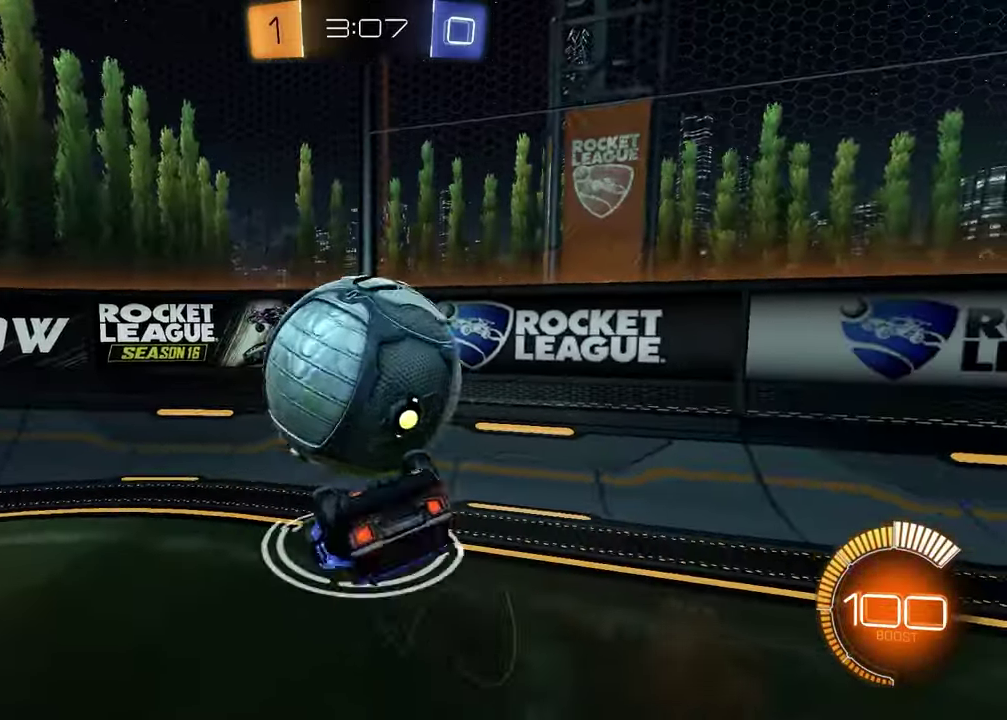
{"buttons": ["L1"], "left_stick": "left", "right_stick": "center", "events": [[83, "left_stick", "center"], [200, "left_stick", "left"], [250, "R1", "up"], [267, "left_stick", "center"], [350, "L1", "down"], [483, "left_stick", "left"]]}
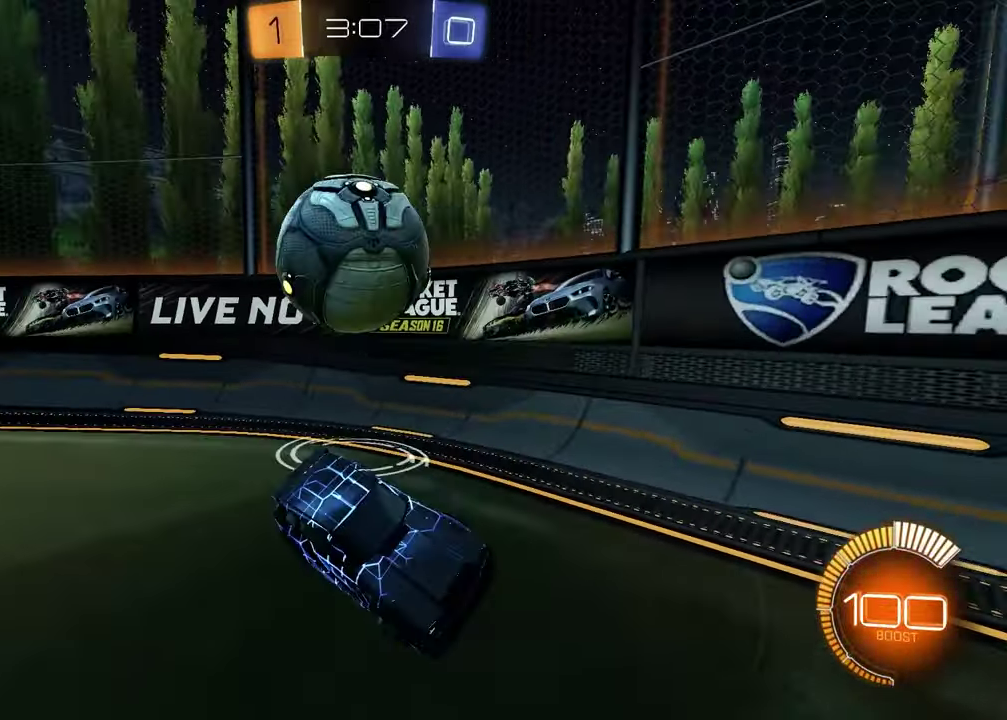
{"buttons": ["L1"], "left_stick": "center", "right_stick": "center", "events": [[433, "left_stick", "center"]]}
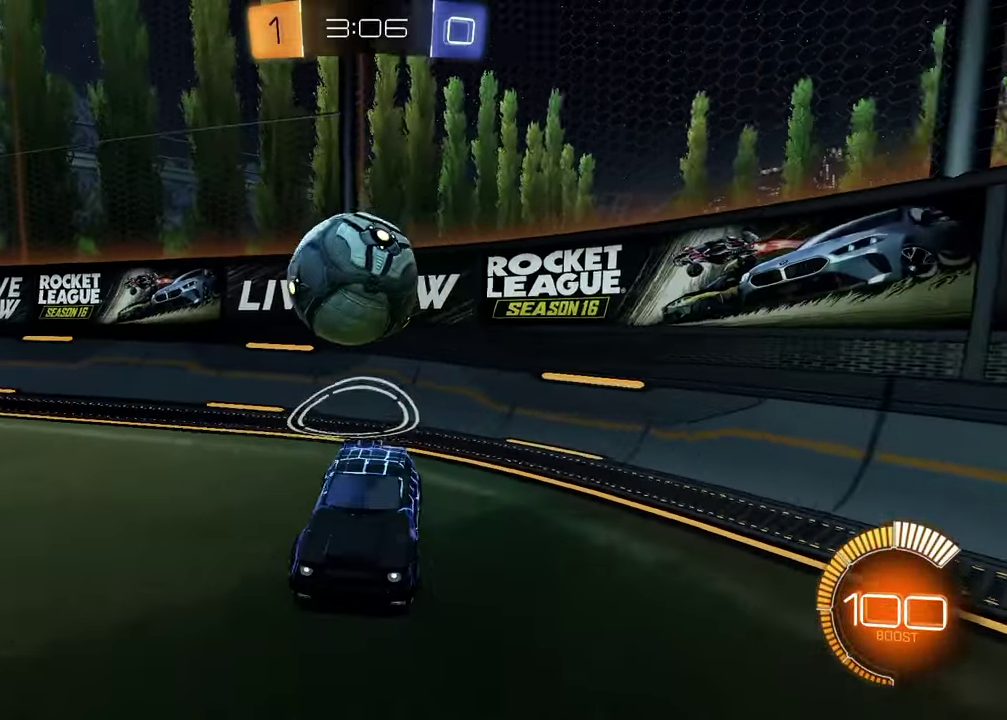
{"buttons": [], "left_stick": "up-left", "right_stick": "center"}
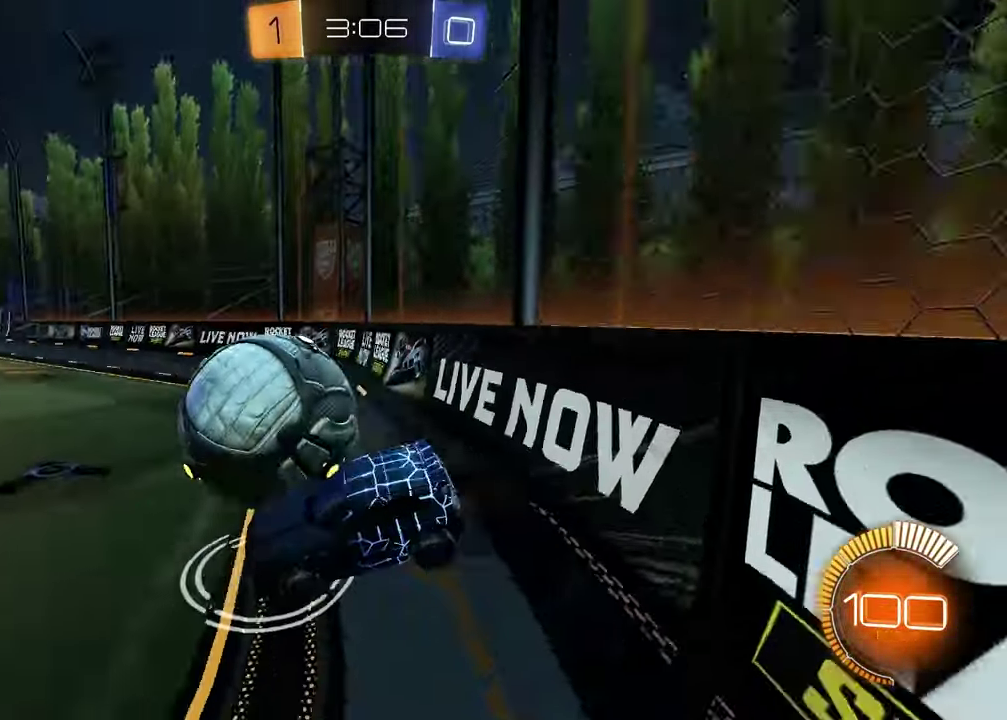
{"buttons": ["R1"], "left_stick": "left", "right_stick": "center"}
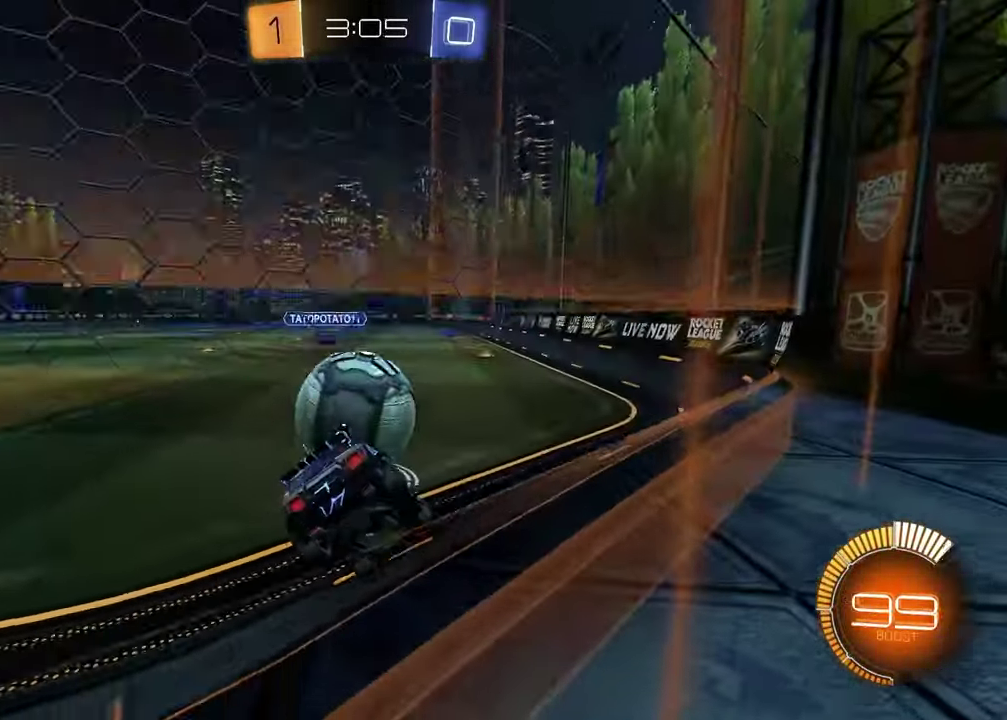
{"buttons": ["R1"], "left_stick": "center", "right_stick": "center", "events": [[17, "left_stick", "center"]]}
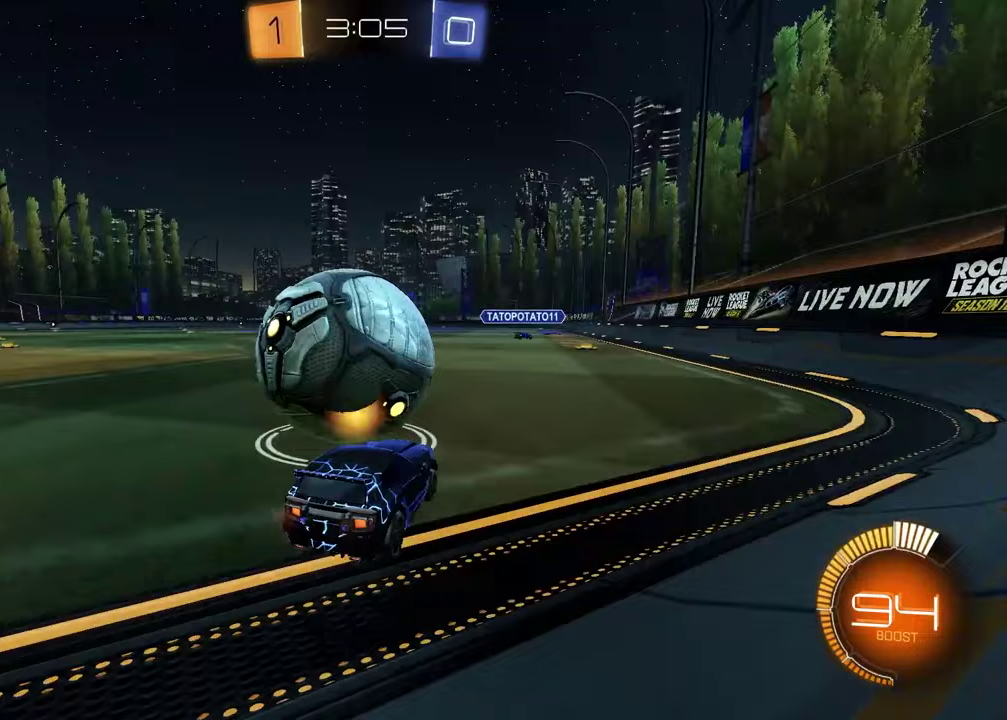
{"buttons": ["R1"], "left_stick": "up-right", "right_stick": "center", "events": [[33, "TRIANGLE", "down"], [83, "left_stick", "left"], [167, "TRIANGLE", "up"], [317, "left_stick", "center"], [467, "left_stick", "up-right"]]}
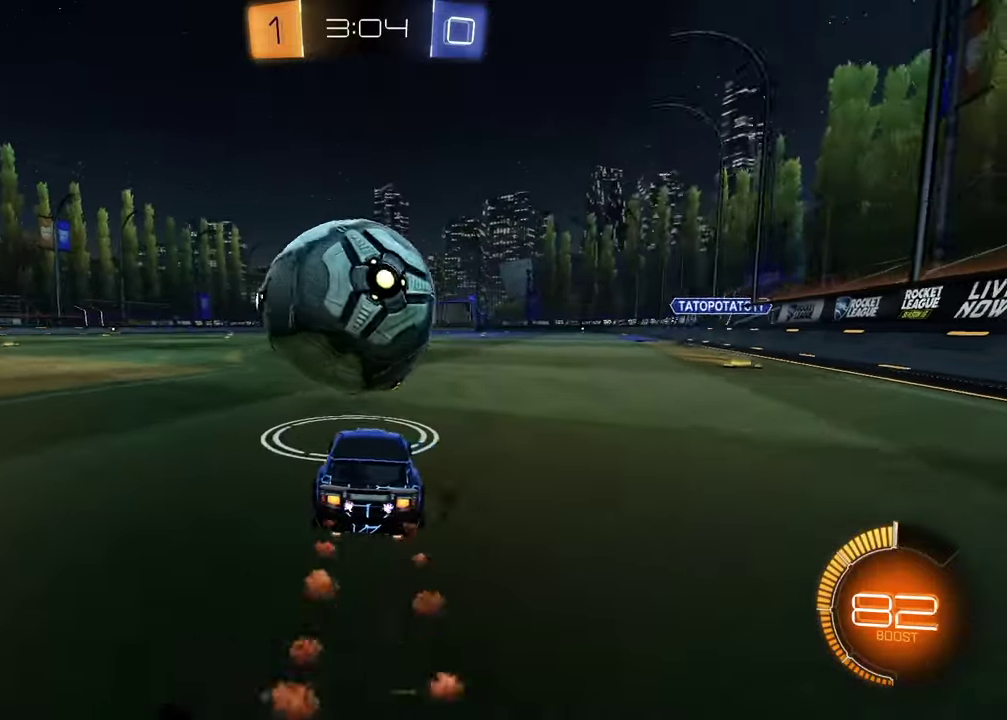
{"buttons": ["R1"], "left_stick": "center", "right_stick": "center", "events": [[50, "left_stick", "center"]]}
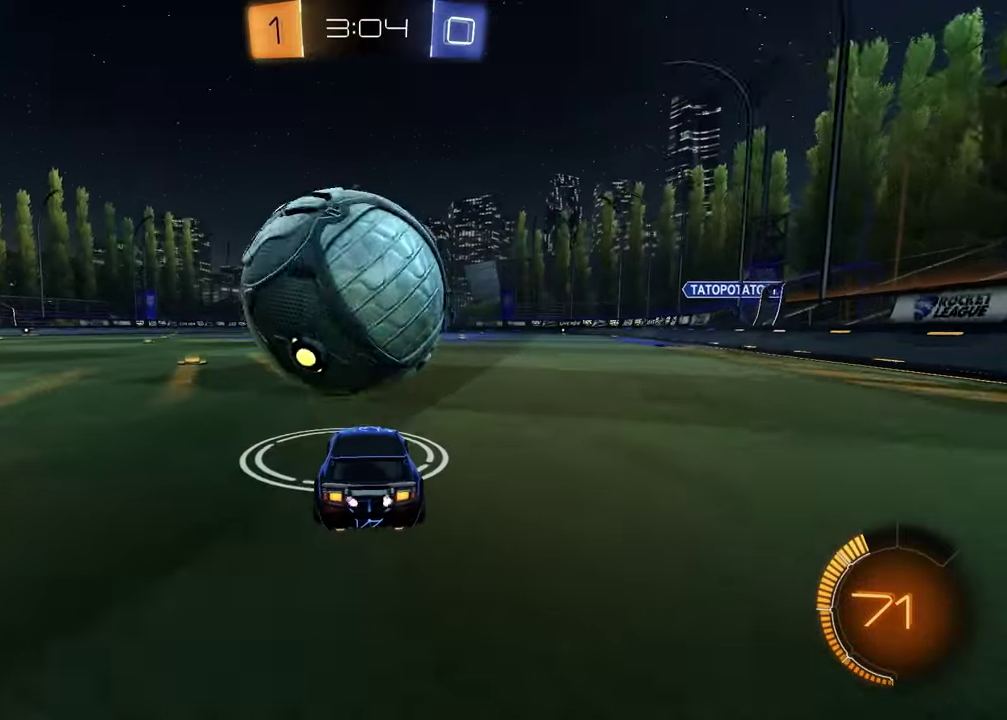
{"buttons": ["R1"], "left_stick": "center", "right_stick": "center", "events": []}
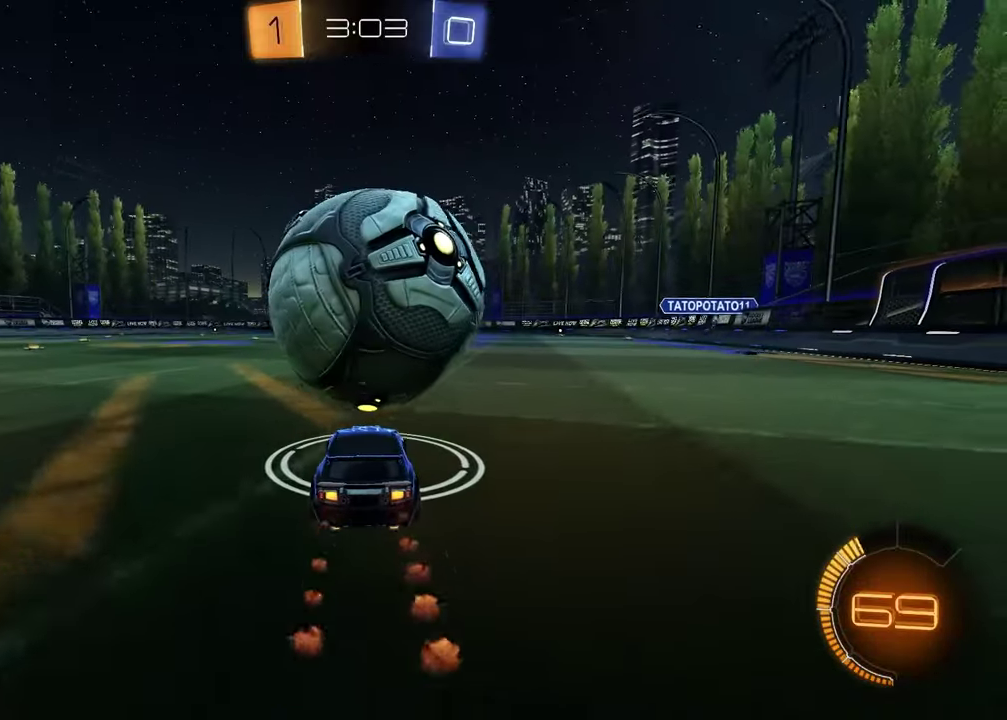
{"buttons": ["R1"], "left_stick": "center", "right_stick": "center", "events": [[250, "R1", "up"], [500, "R1", "down"]]}
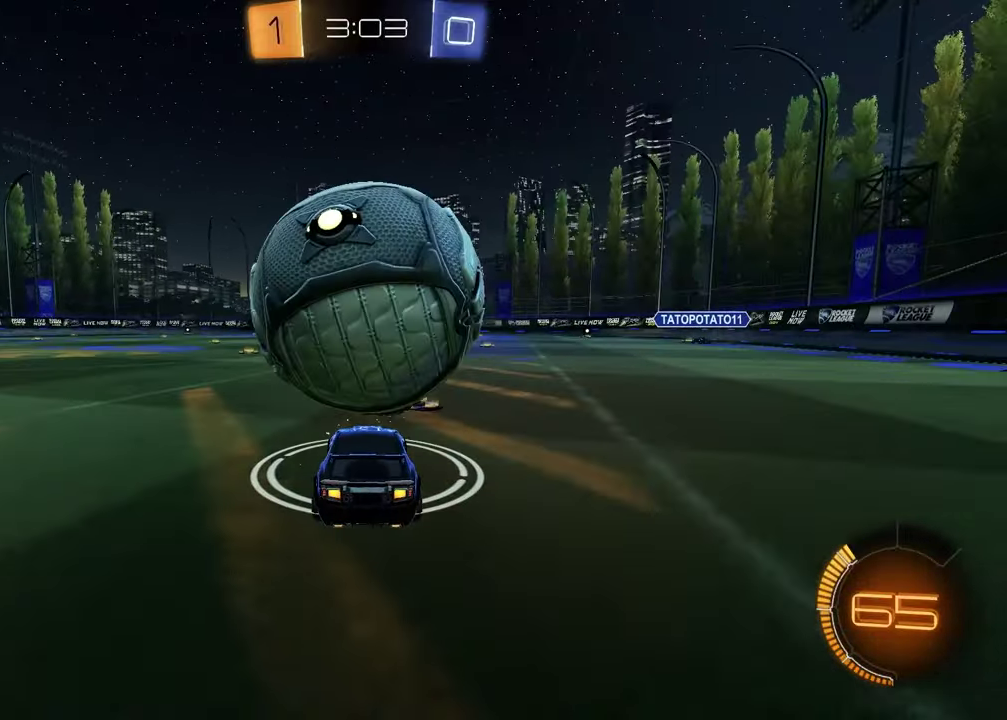
{"buttons": ["CROSS", "R1"], "left_stick": "down", "right_stick": "center", "events": [[433, "CROSS", "down"], [433, "left_stick", "down"]]}
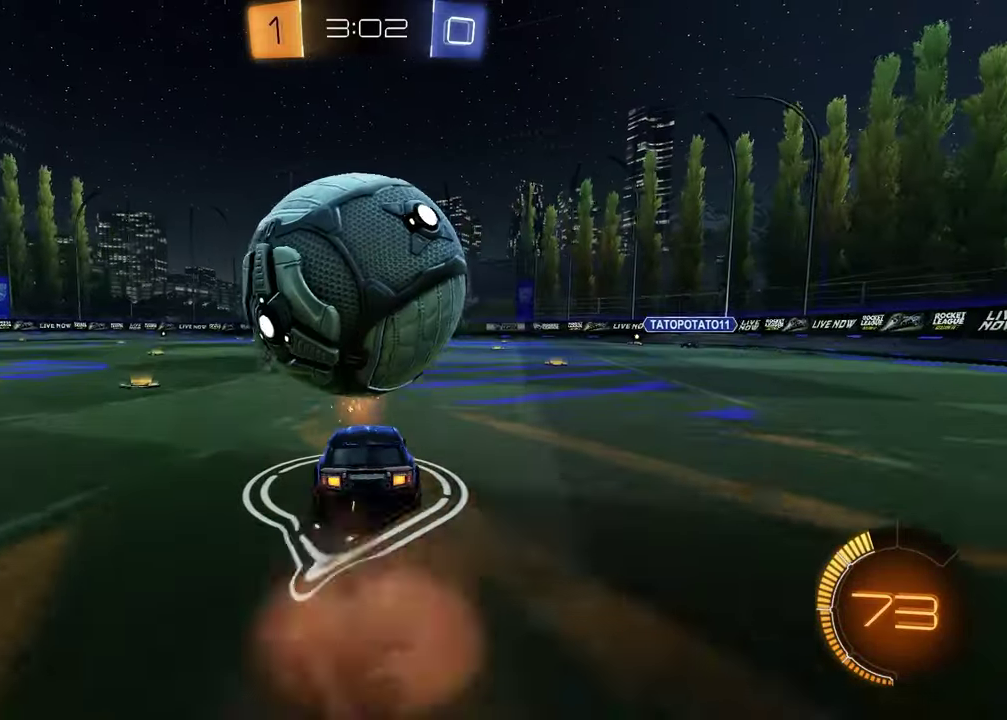
{"buttons": [], "left_stick": "down", "right_stick": "center", "events": [[117, "R1", "up"], [117, "left_stick", "down-left"], [150, "CROSS", "up"], [233, "left_stick", "down"]]}
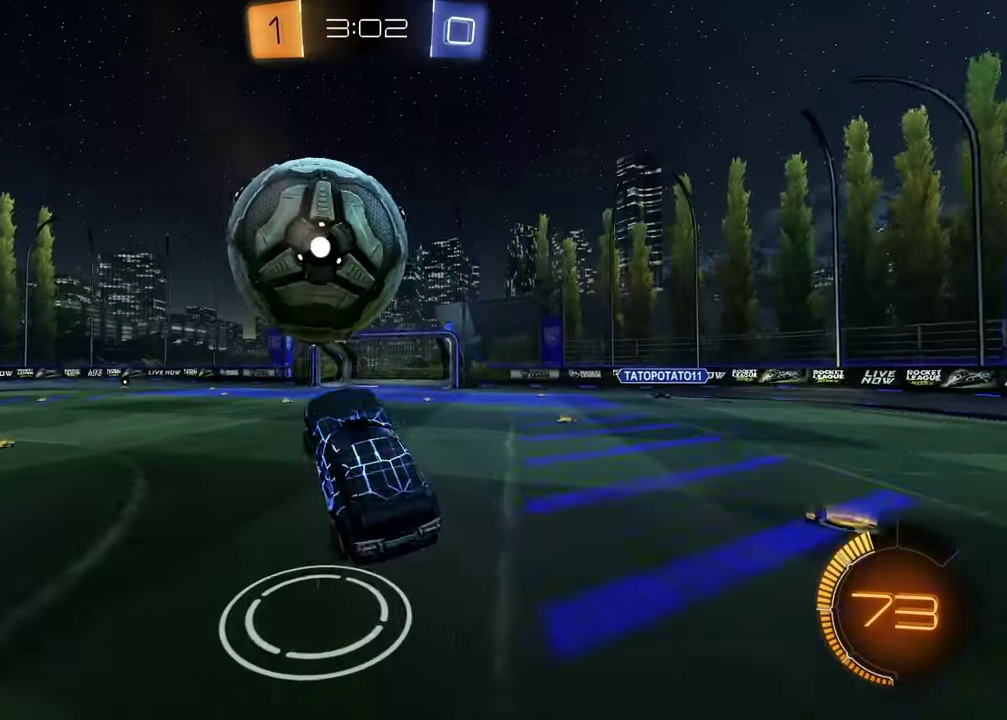
{"buttons": [], "left_stick": "down", "right_stick": "center", "events": [[117, "left_stick", "center"], [317, "left_stick", "down"]]}
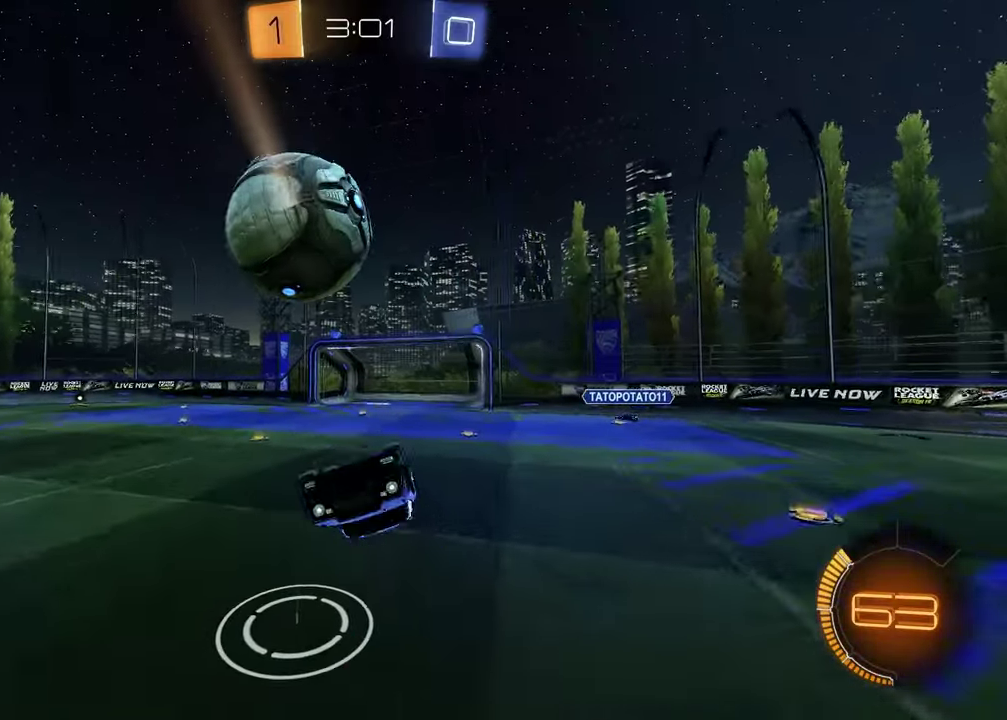
{"buttons": [], "left_stick": "down", "right_stick": "center", "events": [[183, "left_stick", "center"], [200, "CROSS", "down"], [317, "CROSS", "up"], [333, "left_stick", "down"]]}
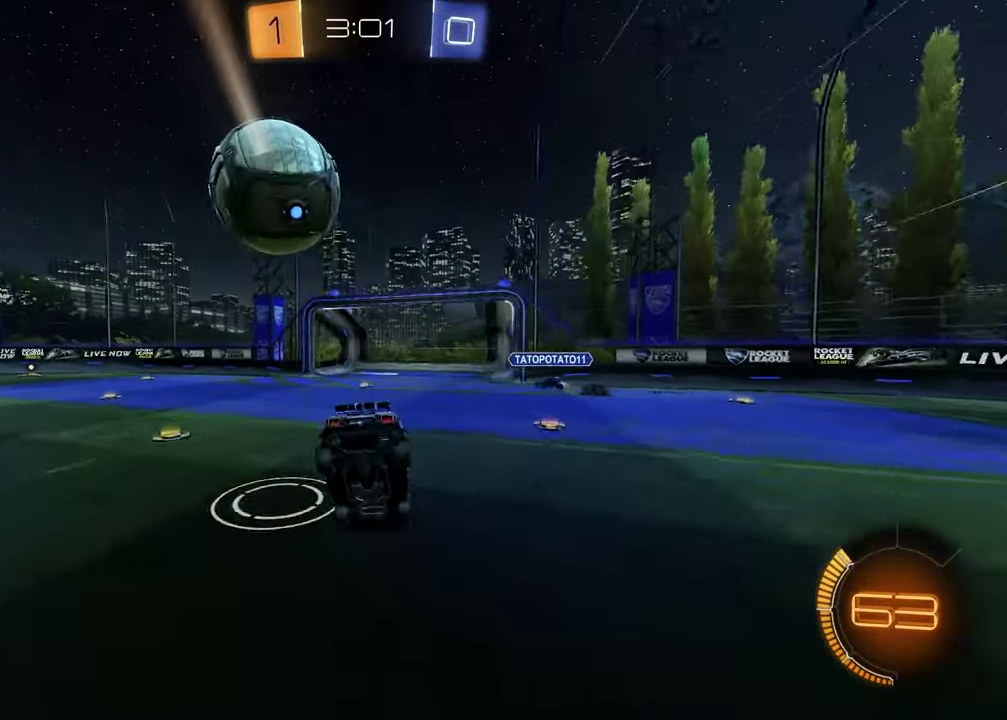
{"buttons": ["TRIANGLE", "R1"], "left_stick": "left", "right_stick": "center", "events": [[50, "left_stick", "center"], [67, "R1", "down"], [133, "left_stick", "up-left"], [200, "left_stick", "left"], [433, "TRIANGLE", "down"]]}
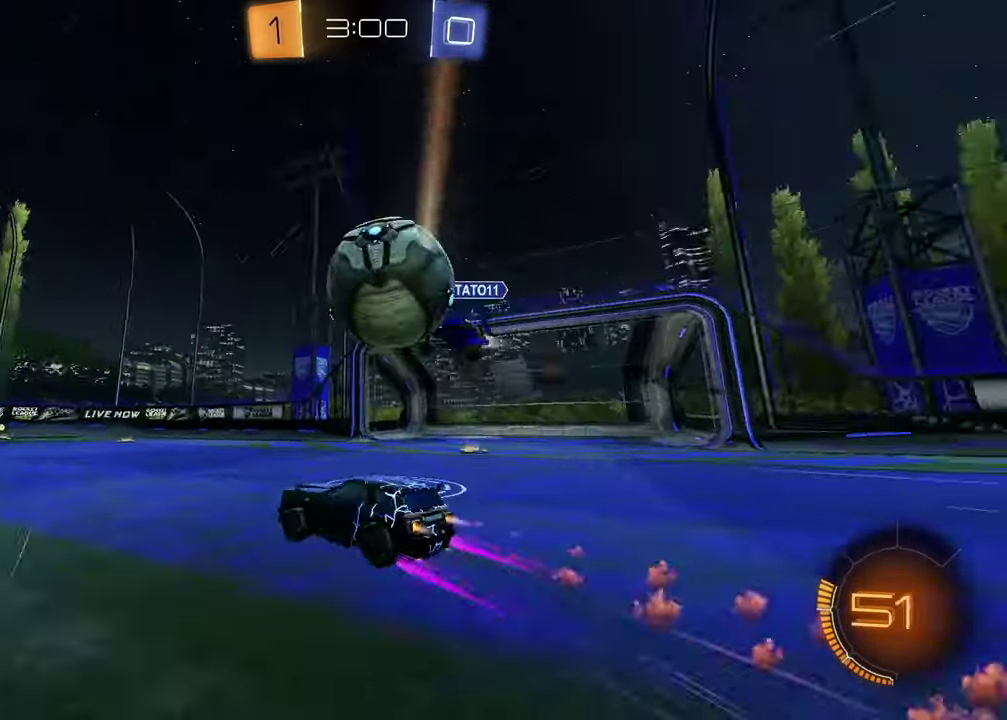
{"buttons": ["R1"], "left_stick": "left", "right_stick": "center", "events": [[50, "TRIANGLE", "up"]]}
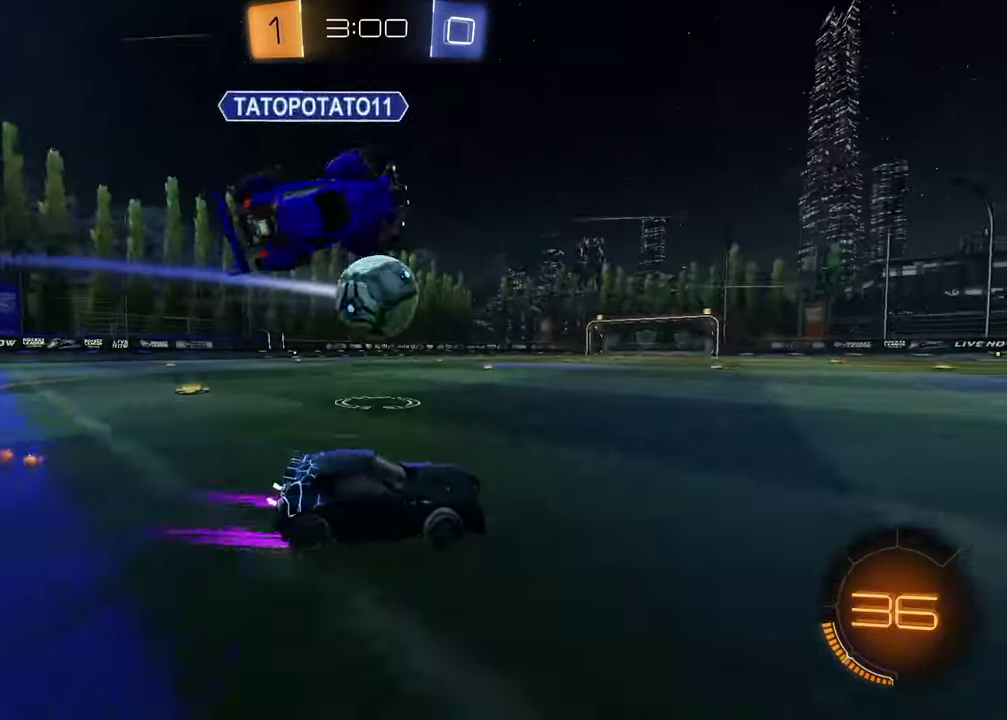
{"buttons": [], "left_stick": "center", "right_stick": "center", "events": [[300, "left_stick", "center"], [350, "R1", "up"]]}
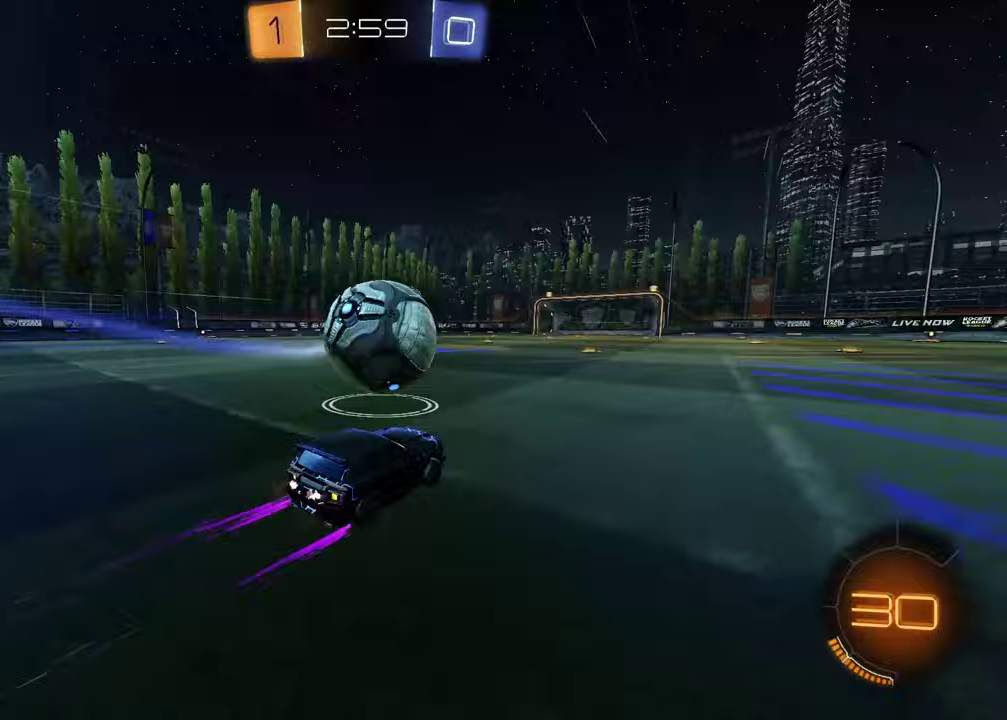
{"buttons": ["R1"], "left_stick": "left", "right_stick": "center", "events": [[100, "left_stick", "left"], [117, "R1", "down"], [150, "CROSS", "down"], [200, "left_stick", "right"], [400, "CROSS", "up"], [483, "left_stick", "left"]]}
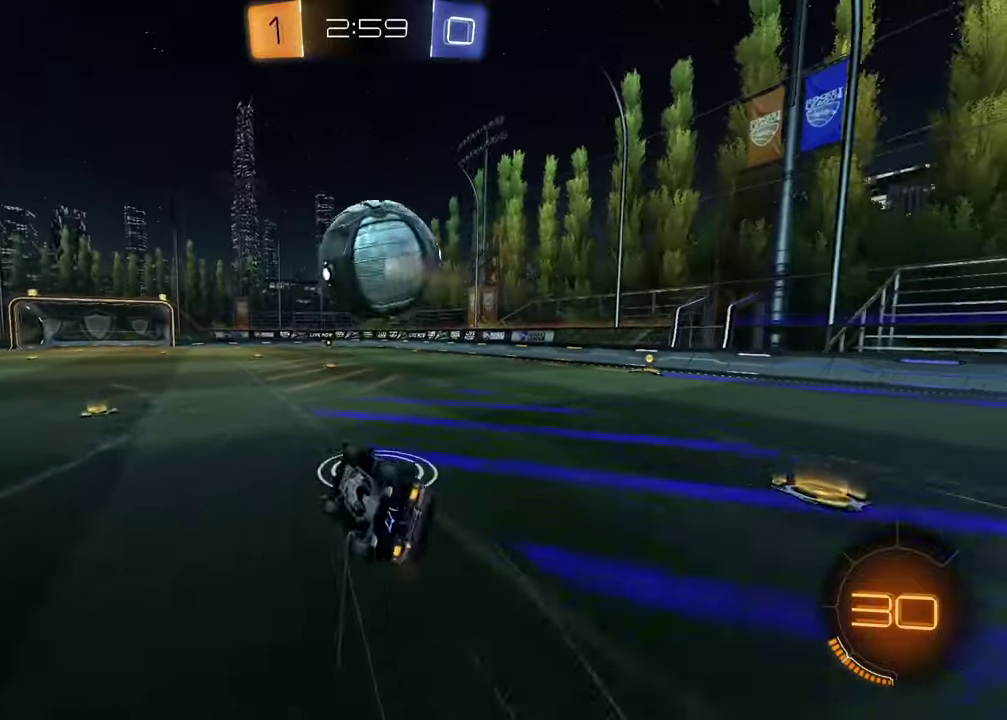
{"buttons": ["R1"], "left_stick": "down", "right_stick": "center", "events": [[100, "left_stick", "up"], [150, "SQUARE", "down"], [283, "left_stick", "right"], [383, "SQUARE", "up"], [433, "left_stick", "down-right"], [483, "left_stick", "down"]]}
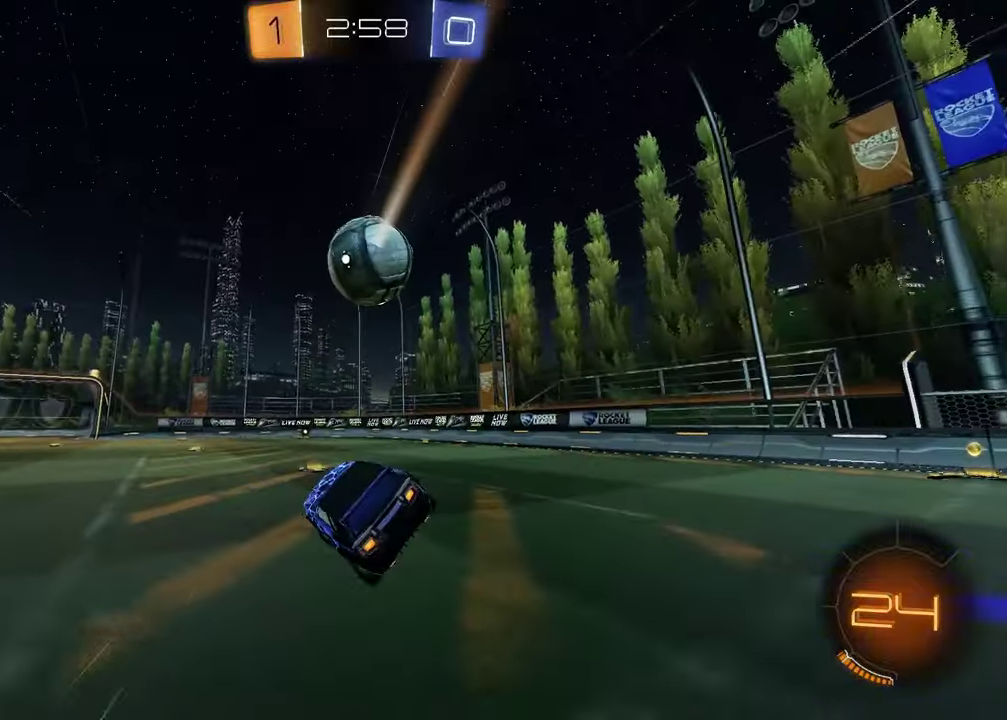
{"buttons": ["R1"], "left_stick": "center", "right_stick": "center", "events": [[33, "left_stick", "center"]]}
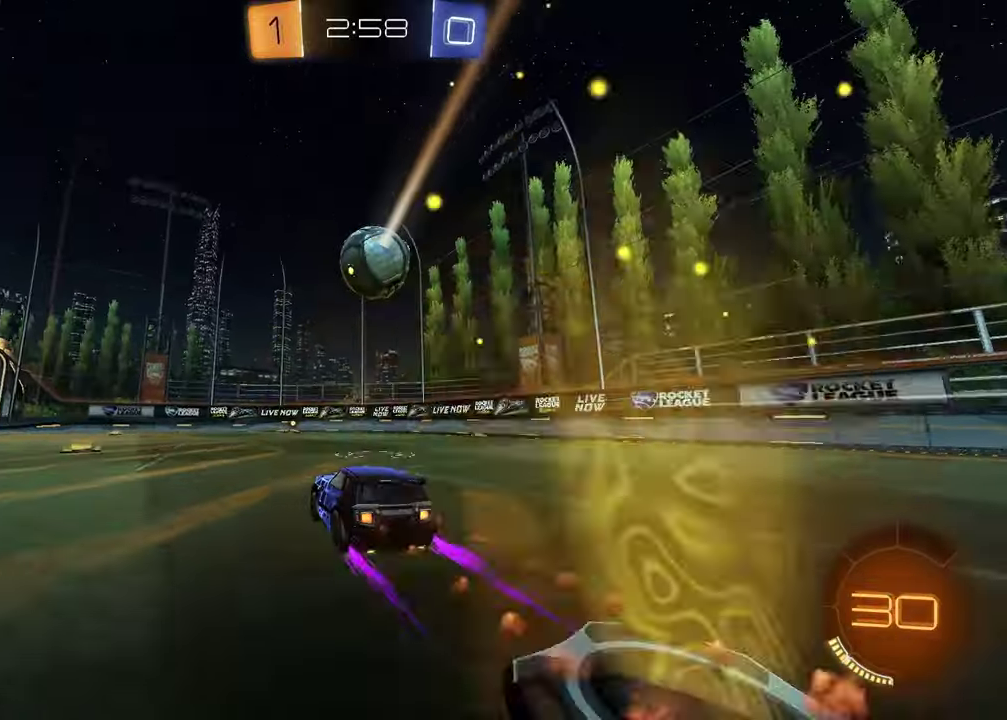
{"buttons": ["R1"], "left_stick": "up-right", "right_stick": "center", "events": [[483, "left_stick", "up-right"]]}
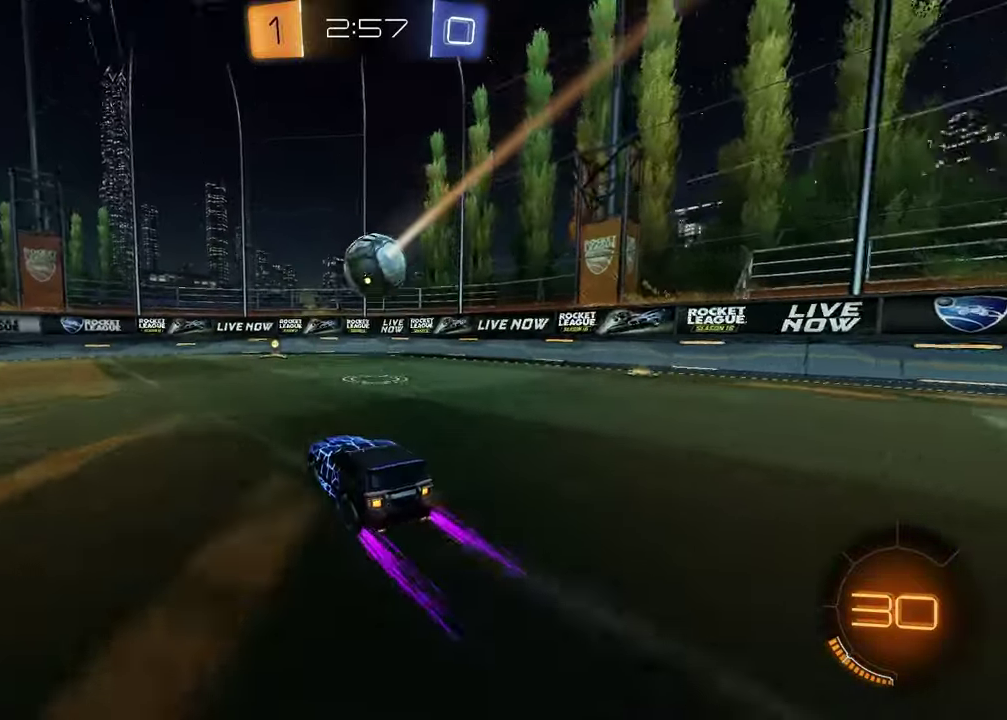
{"buttons": ["CROSS", "R1"], "left_stick": "down-left", "right_stick": "center", "events": [[133, "left_stick", "center"], [450, "left_stick", "down-left"], [483, "CROSS", "down"]]}
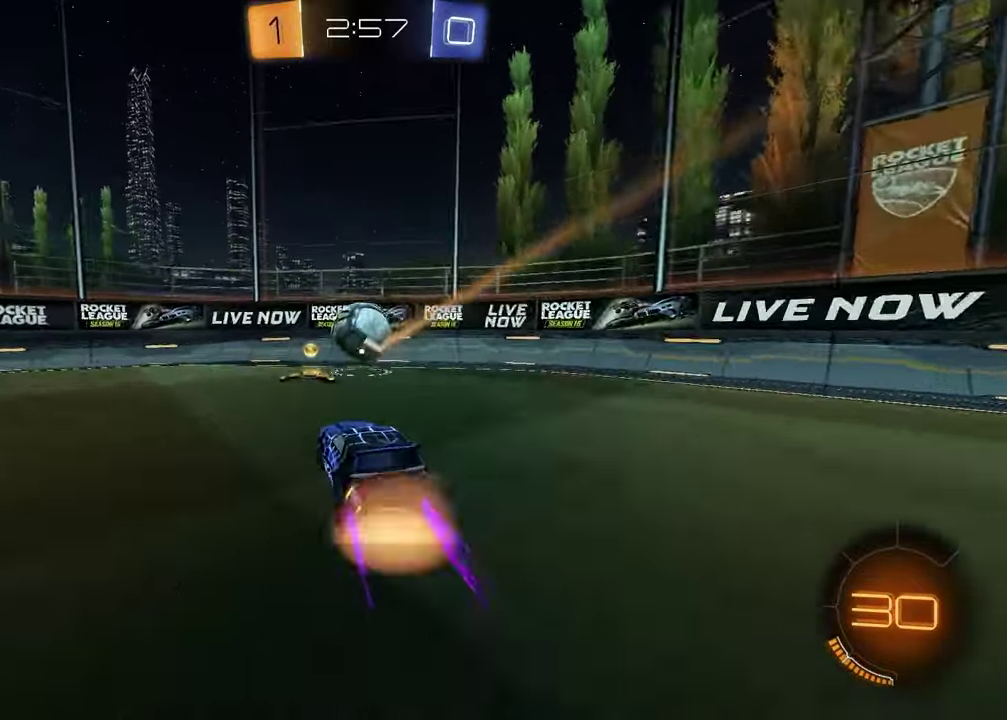
{"buttons": ["R1"], "left_stick": "center", "right_stick": "center", "events": [[33, "left_stick", "down"], [167, "CROSS", "up"], [183, "left_stick", "center"], [217, "CROSS", "down"], [300, "left_stick", "down-left"], [350, "CROSS", "up"], [383, "left_stick", "left"], [500, "left_stick", "center"]]}
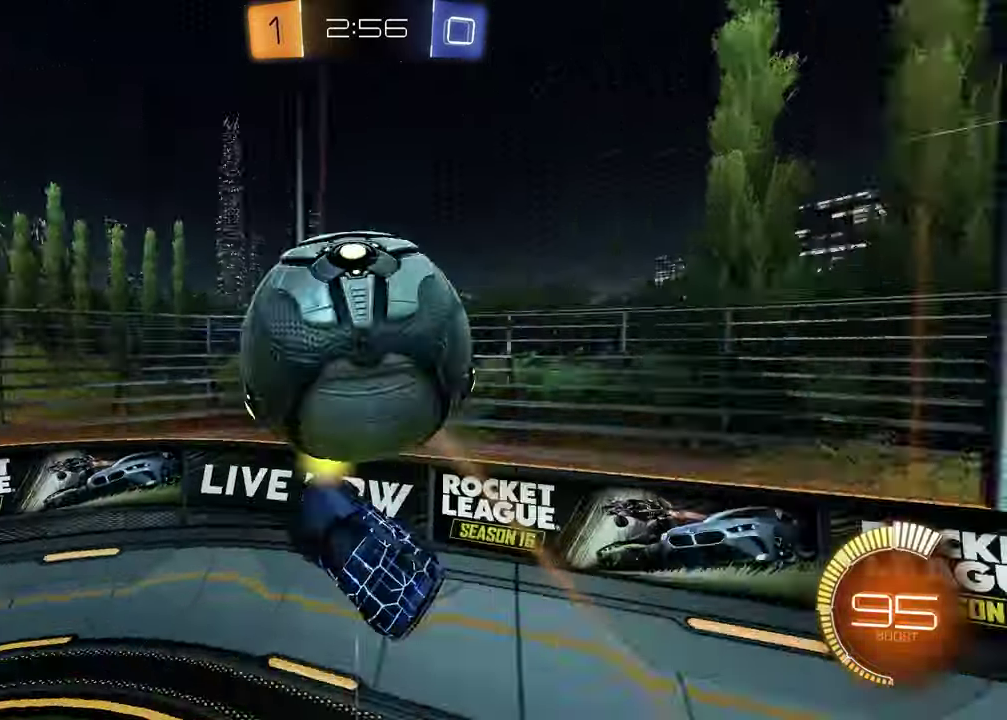
{"buttons": ["R1"], "left_stick": "right", "right_stick": "center", "events": [[50, "left_stick", "up"], [133, "left_stick", "left"], [233, "left_stick", "center"], [400, "left_stick", "right"]]}
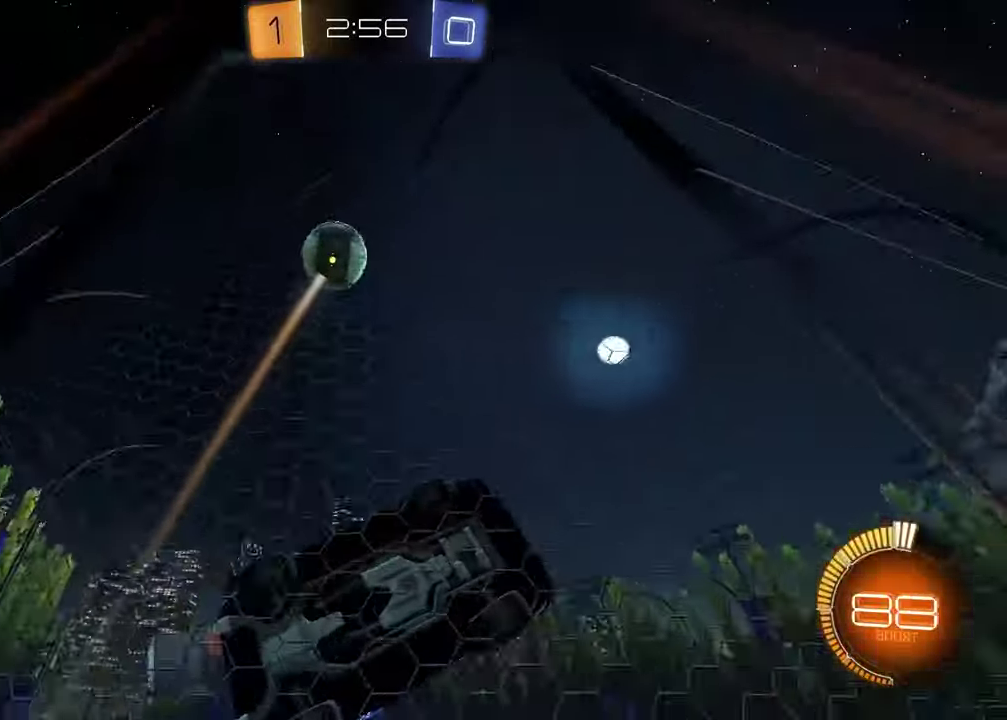
{"buttons": ["R1"], "left_stick": "left", "right_stick": "down", "events": [[117, "left_stick", "left"], [267, "right_stick", "down"]]}
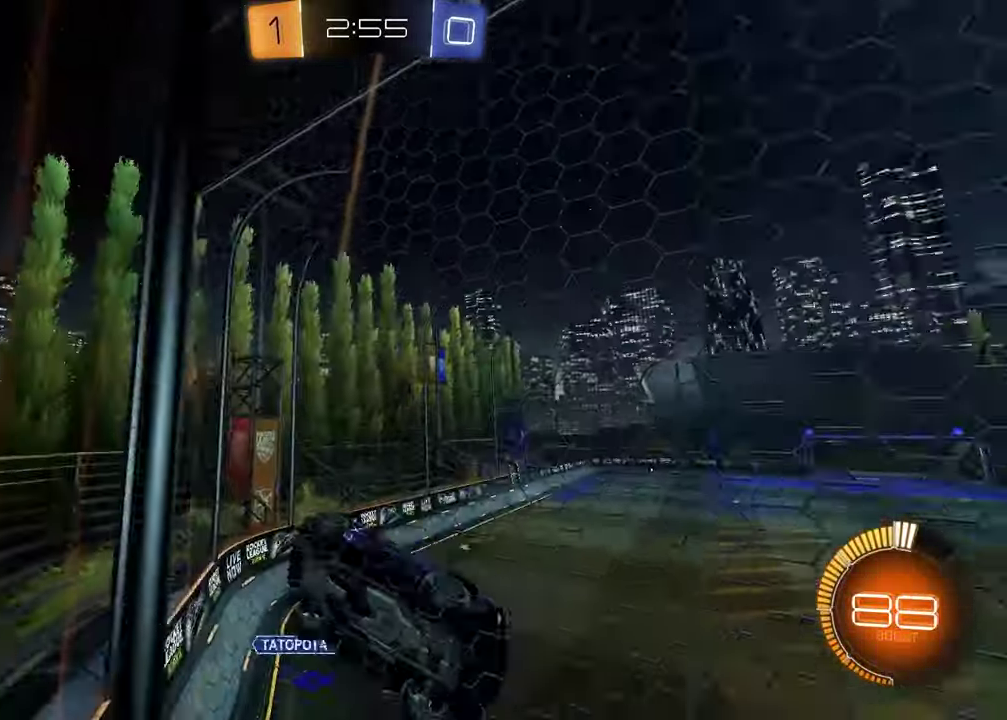
{"buttons": ["R1"], "left_stick": "center", "right_stick": "center", "events": [[133, "left_stick", "center"], [300, "L1", "down"], [300, "right_stick", "center"], [333, "left_stick", "left"], [350, "R1", "up"], [417, "left_stick", "center"], [433, "R1", "down"], [467, "L1", "up"]]}
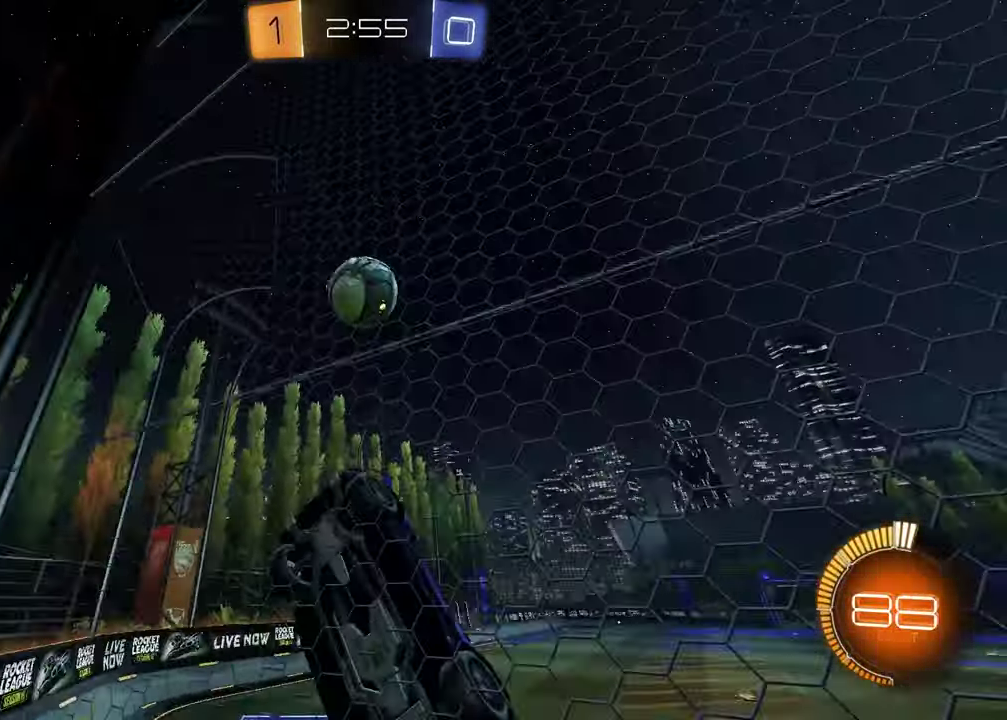
{"buttons": ["R1"], "left_stick": "right", "right_stick": "center", "events": [[133, "left_stick", "up-right"], [300, "left_stick", "right"], [317, "L1", "down"], [350, "R1", "up"], [450, "R1", "down"], [483, "L1", "up"]]}
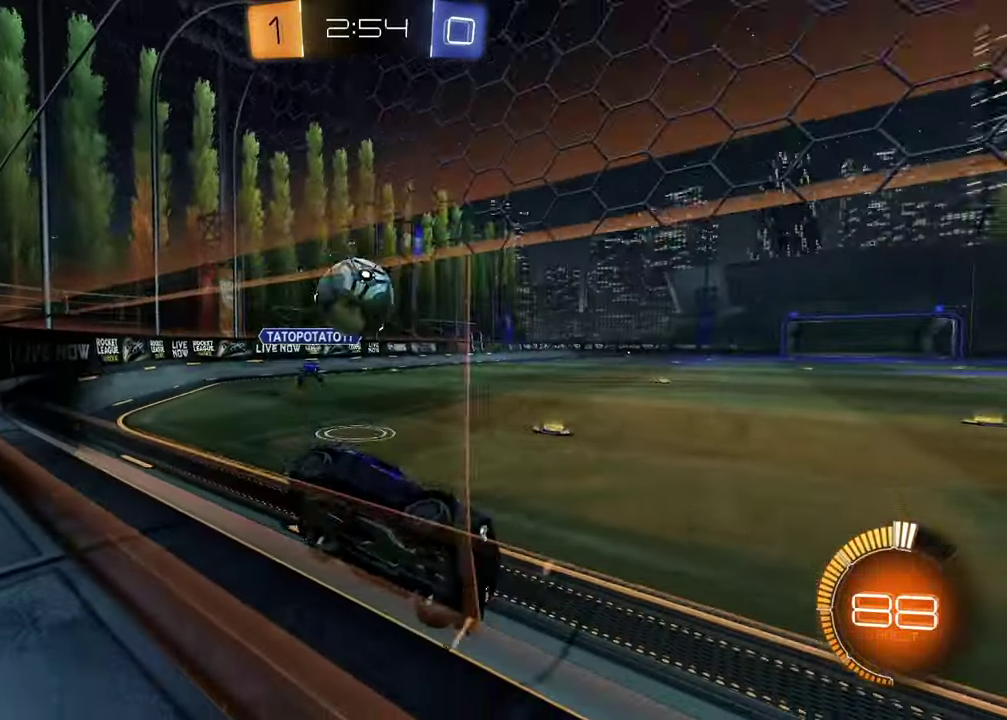
{"buttons": ["CROSS", "R1"], "left_stick": "center", "right_stick": "center", "events": [[50, "left_stick", "center"], [283, "left_stick", "right"], [300, "L1", "down"], [383, "L1", "up"], [400, "left_stick", "center"], [483, "CROSS", "down"]]}
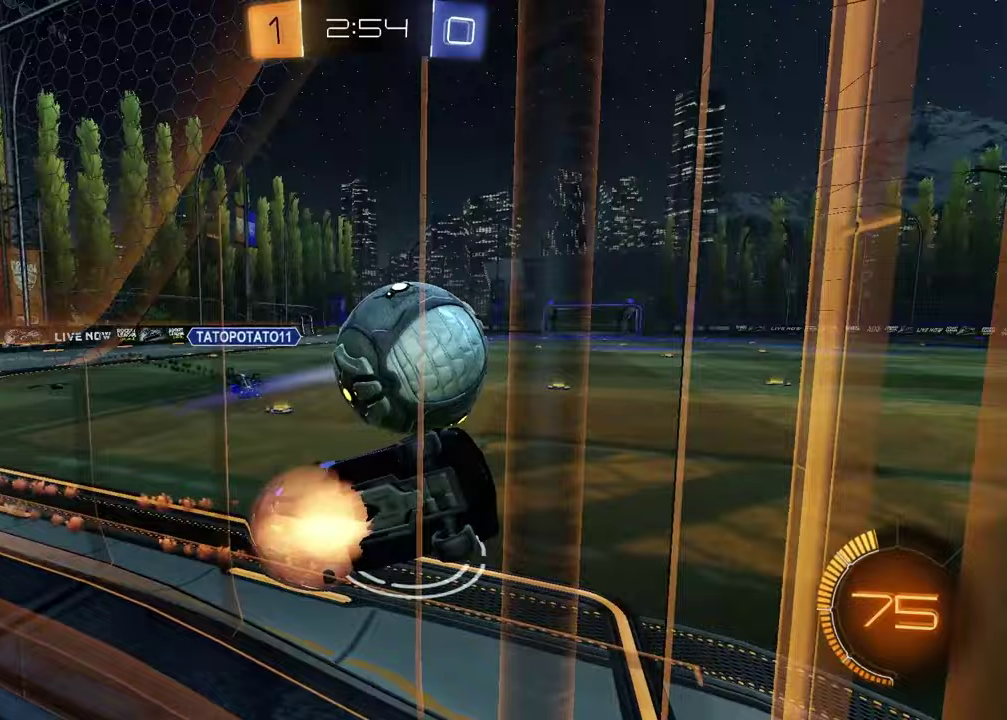
{"buttons": ["R1"], "left_stick": "down-right", "right_stick": "center"}
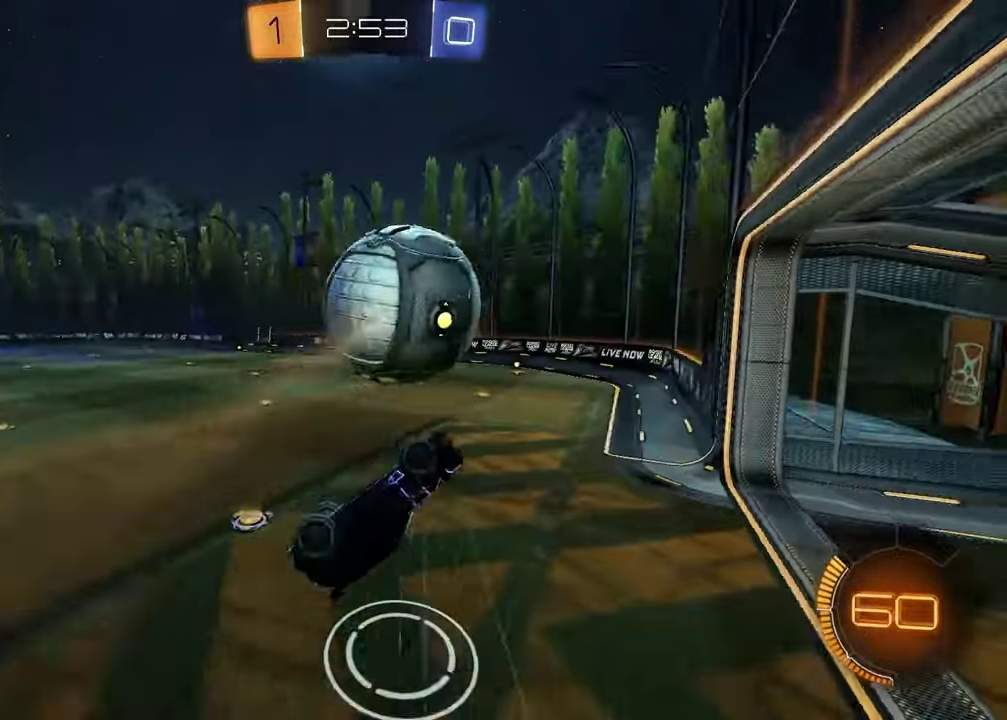
{"buttons": ["R1"], "left_stick": "up", "right_stick": "center"}